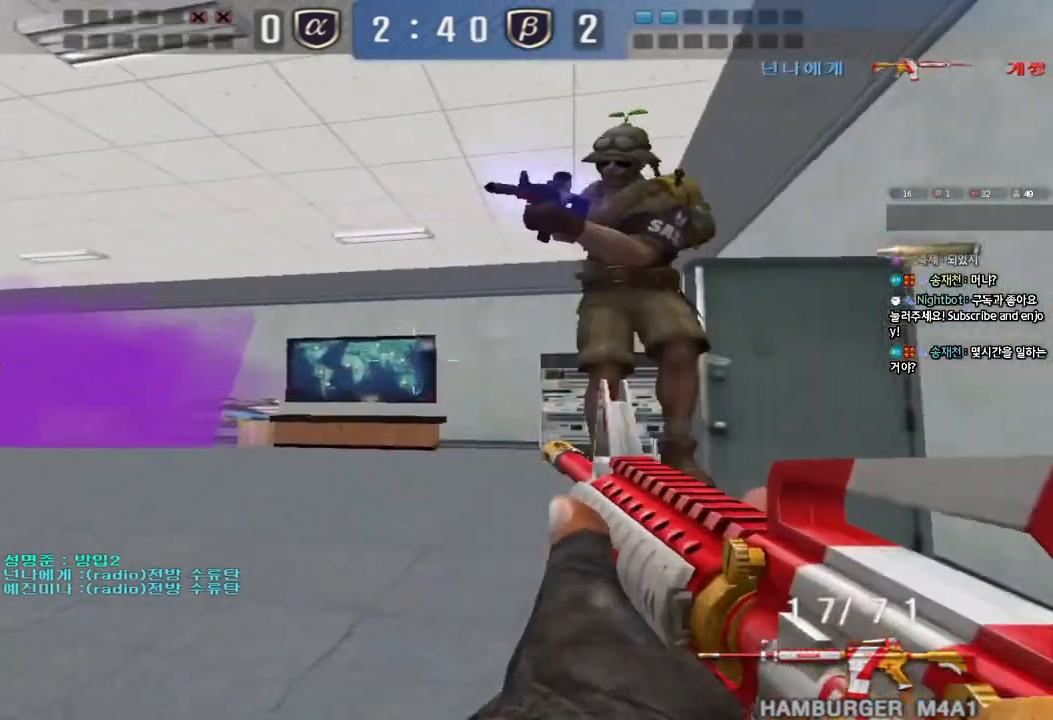
Gameplay with keyboard; each line is a JSON object with the keys held at the frame after it. "events" lists presses ("down") and releases ("up") of "a", "ctrl", "d", "e", "f", "q", "r", "s", "shift", "space", "tab" and "w" between this image and that frame as [ms after this image, input, new state], when the widget could be followed in between. No other keys are recorded. Mouse input is not recorded.
{"keys": ["a", "s"], "events": [[283, "a", "up"], [300, "d", "down"], [467, "d", "up"], [483, "a", "down"]]}
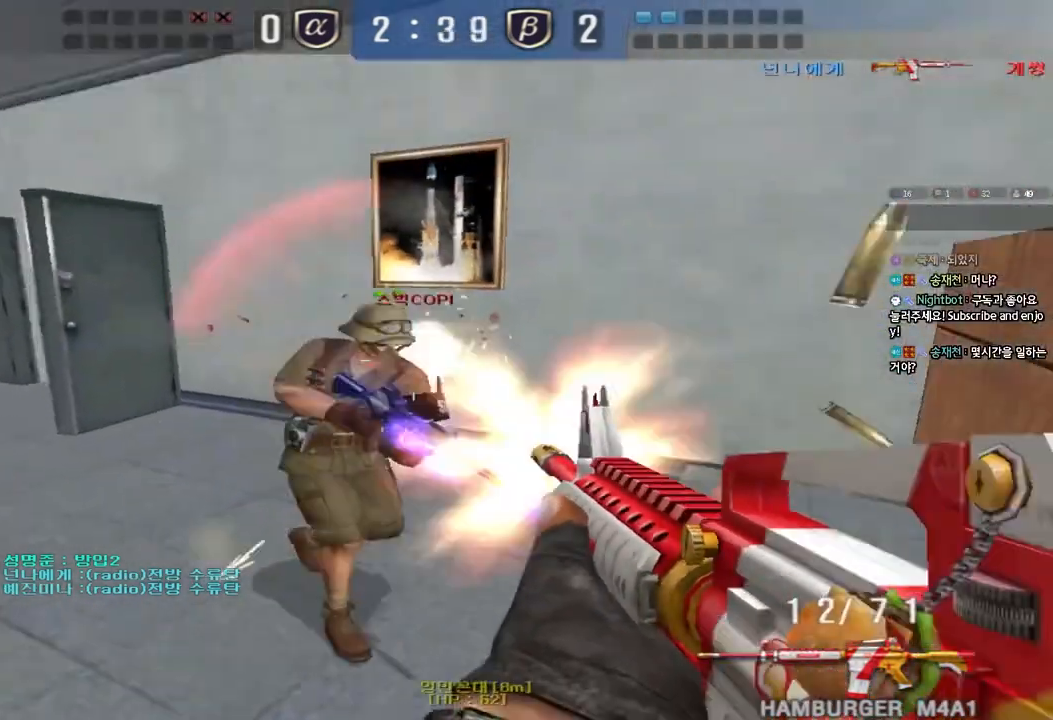
{"keys": ["d"], "events": [[117, "a", "up"], [117, "d", "down"], [450, "s", "up"]]}
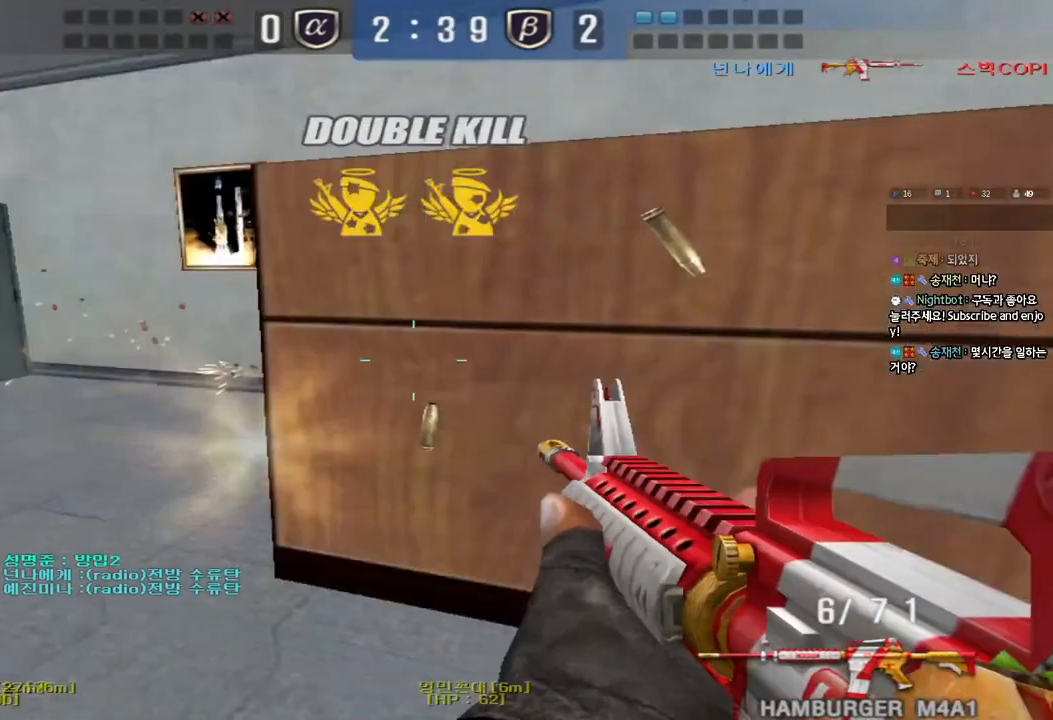
{"keys": ["d", "w"], "events": [[33, "w", "down"], [133, "d", "up"], [217, "r", "down"], [300, "r", "up"], [400, "d", "down"]]}
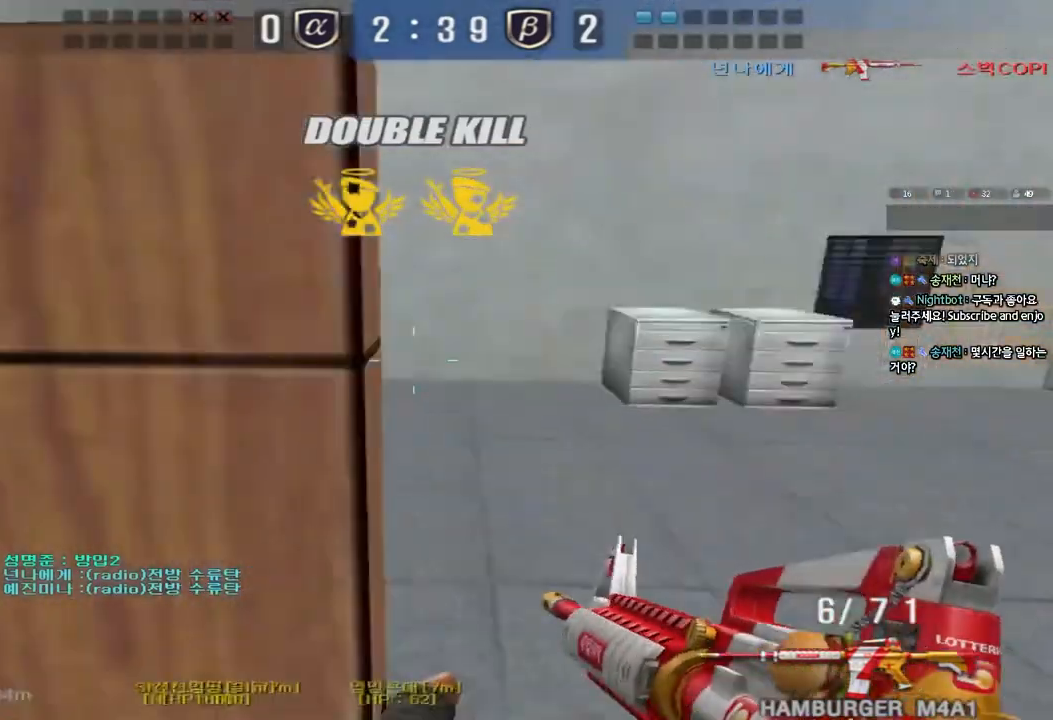
{"keys": ["d", "w"], "events": [[83, "d", "up"], [183, "w", "up"], [200, "ctrl", "down"], [317, "d", "down"], [317, "w", "down"], [350, "ctrl", "up"]]}
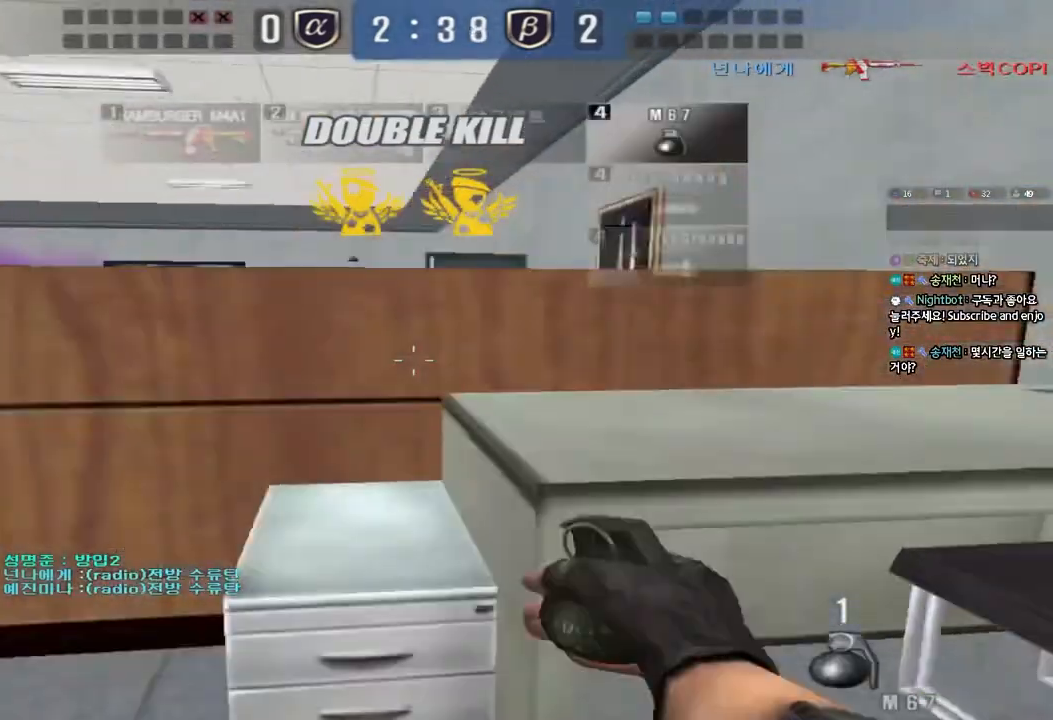
{"keys": ["d"], "events": [[33, "w", "up"]]}
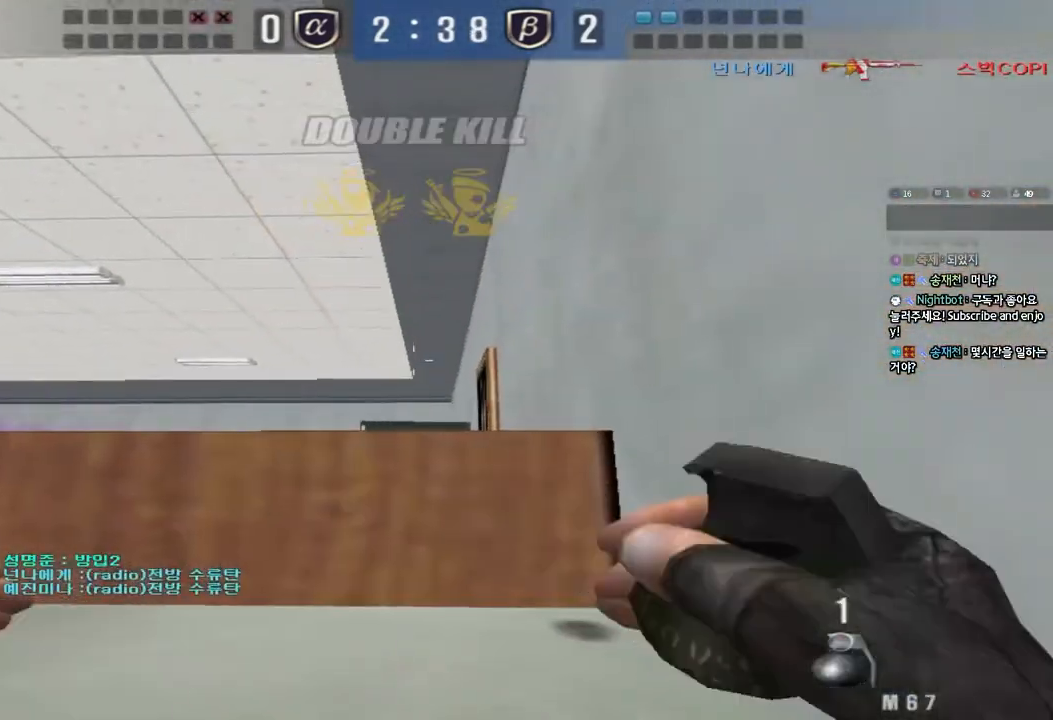
{"keys": ["ctrl"], "events": [[350, "ctrl", "down"], [367, "d", "up"]]}
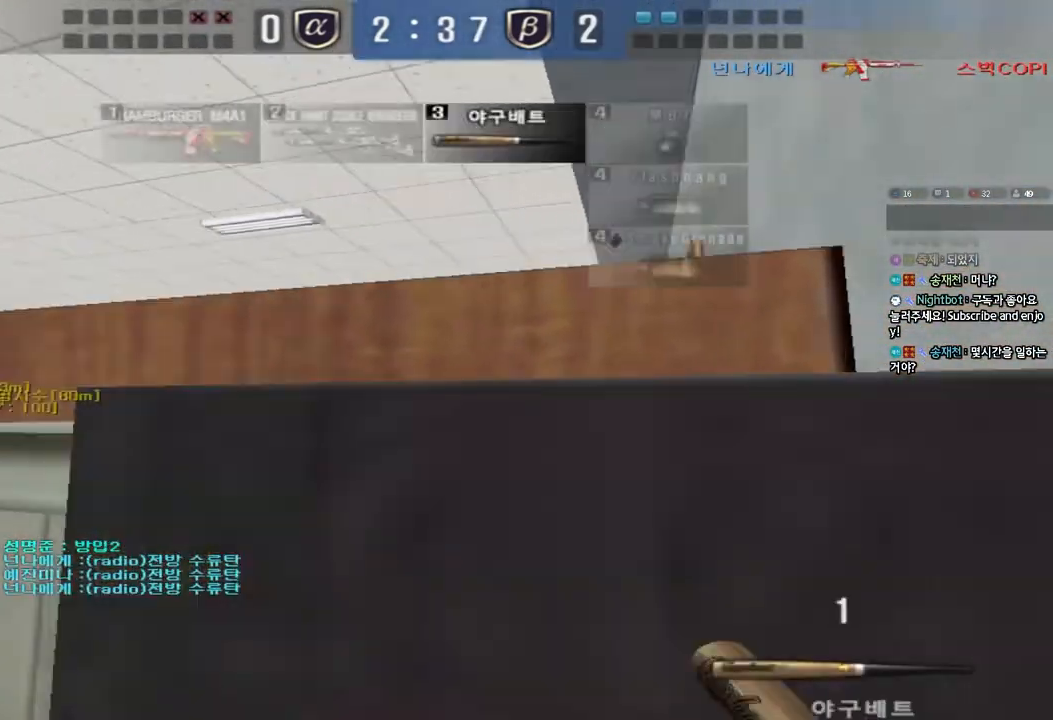
{"keys": ["ctrl"], "events": []}
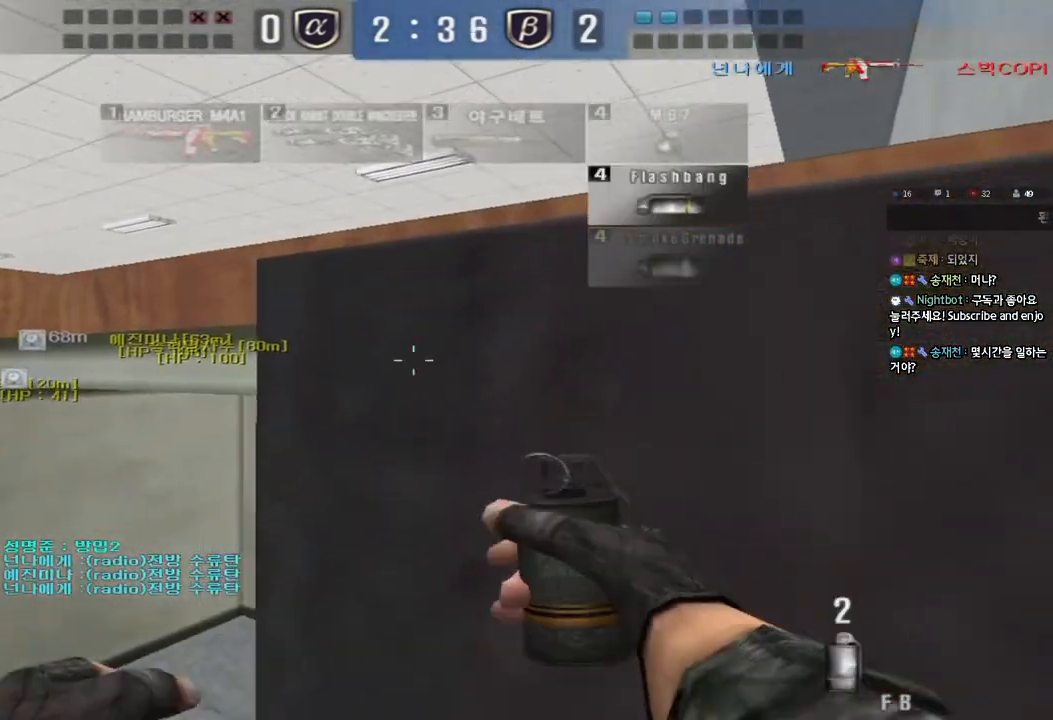
{"keys": ["d", "w"], "events": [[50, "ctrl", "up"], [267, "d", "down"], [267, "w", "down"]]}
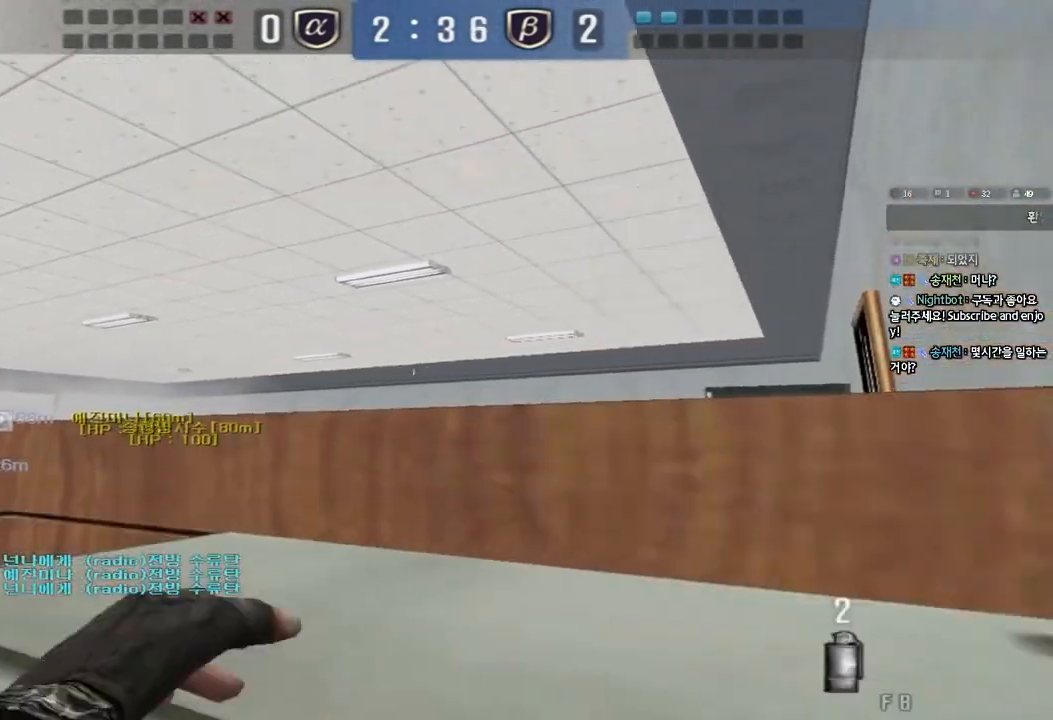
{"keys": ["d", "w"], "events": [[283, "ctrl", "down"], [283, "d", "up"], [300, "w", "up"], [383, "ctrl", "up"], [383, "w", "down"], [400, "d", "down"]]}
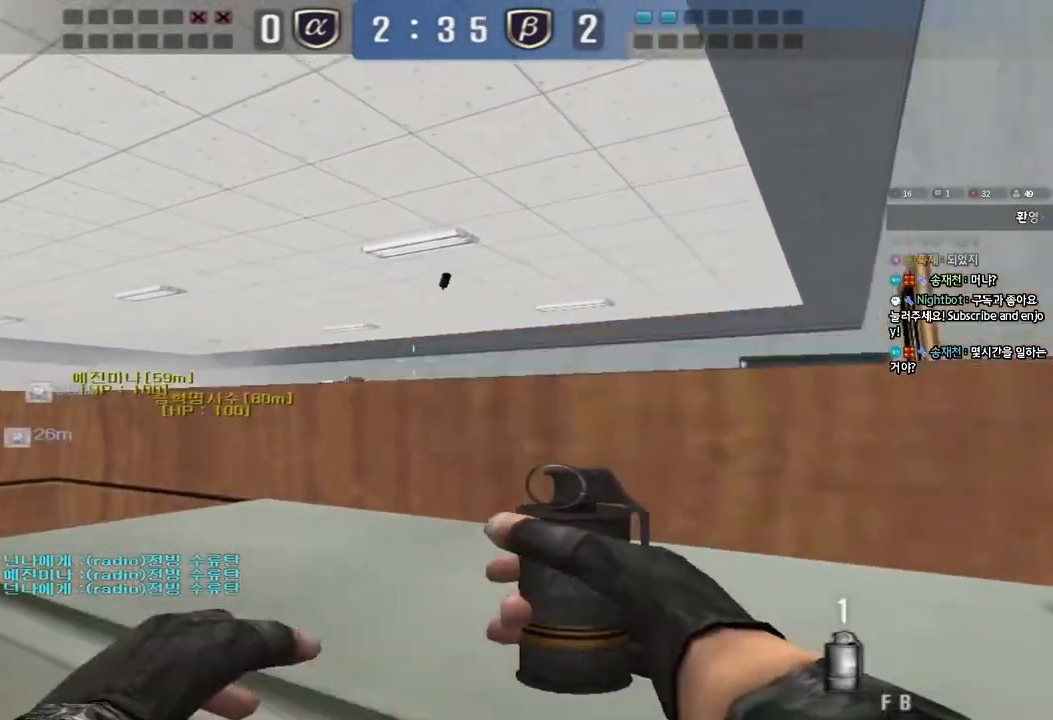
{"keys": ["d", "w"], "events": [[17, "ctrl", "down"], [33, "d", "up"], [33, "w", "up"], [117, "ctrl", "up"], [117, "d", "down"], [117, "w", "down"], [233, "ctrl", "down"], [300, "ctrl", "up"]]}
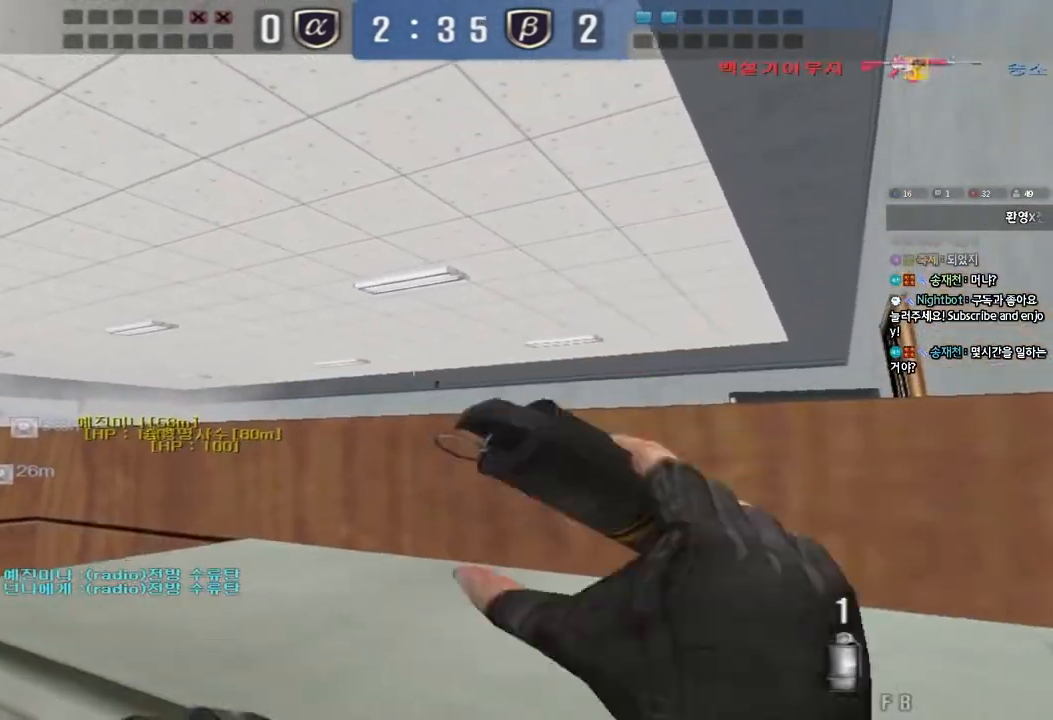
{"keys": ["ctrl", "w"], "events": [[100, "ctrl", "down"], [100, "d", "up"], [117, "w", "up"], [350, "r", "down"], [450, "r", "up"], [450, "w", "down"]]}
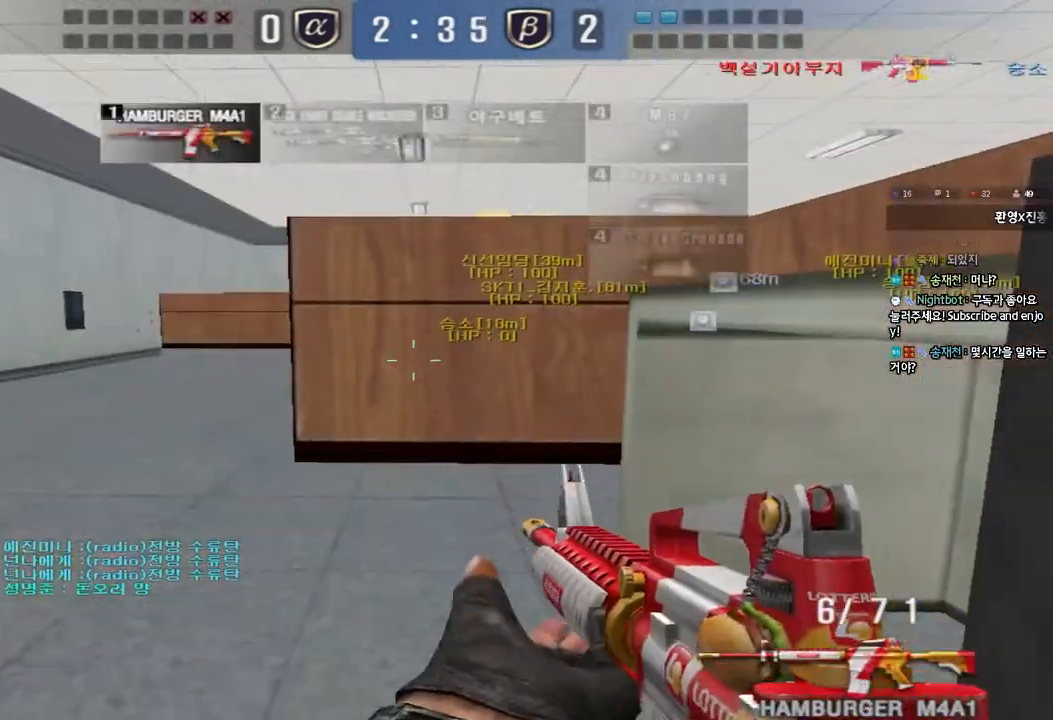
{"keys": ["ctrl"], "events": [[50, "ctrl", "up"], [67, "r", "down"], [150, "ctrl", "down"], [167, "r", "up"], [233, "ctrl", "up"], [267, "d", "down"], [467, "ctrl", "down"], [467, "d", "up"], [483, "w", "up"]]}
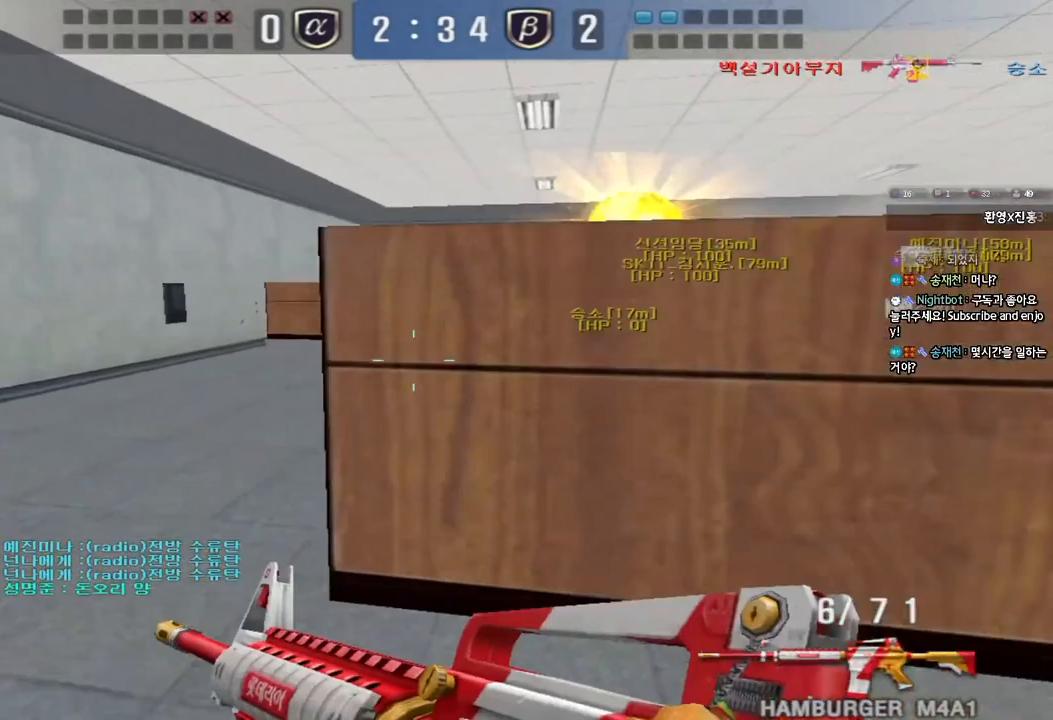
{"keys": ["ctrl", "d", "s"], "events": [[50, "ctrl", "up"], [67, "d", "down"], [67, "w", "down"], [183, "d", "up"], [200, "ctrl", "down"], [200, "w", "up"], [267, "d", "down"], [283, "s", "down"]]}
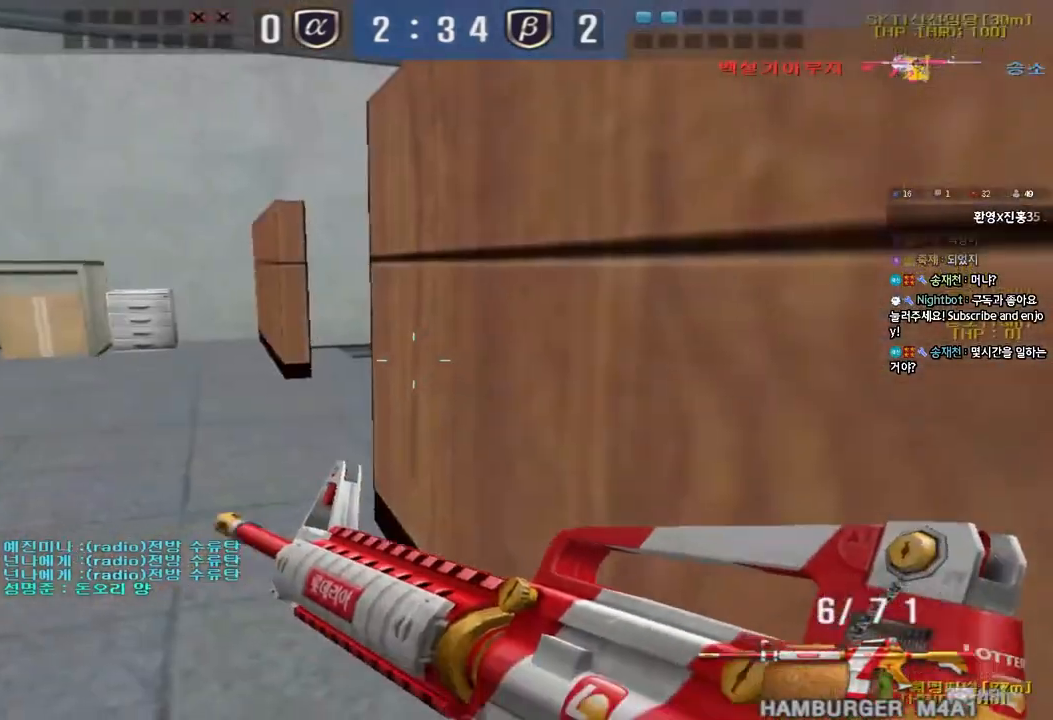
{"keys": ["ctrl", "d", "s"], "events": [[317, "s", "up"], [467, "s", "down"]]}
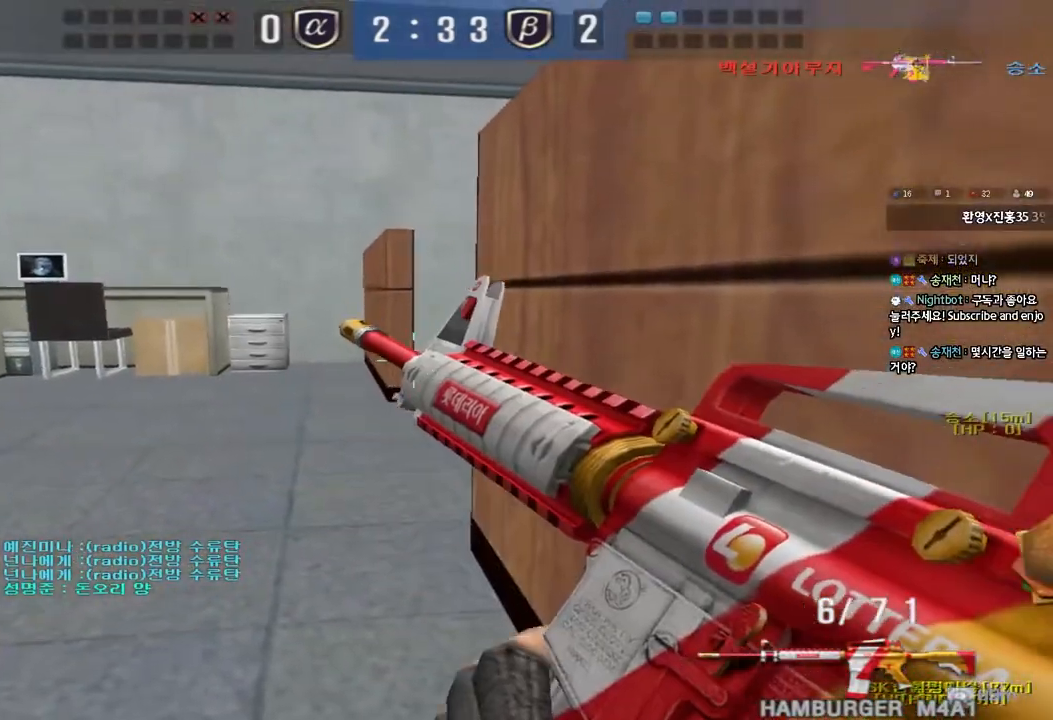
{"keys": ["ctrl"], "events": [[100, "s", "up"], [250, "d", "up"]]}
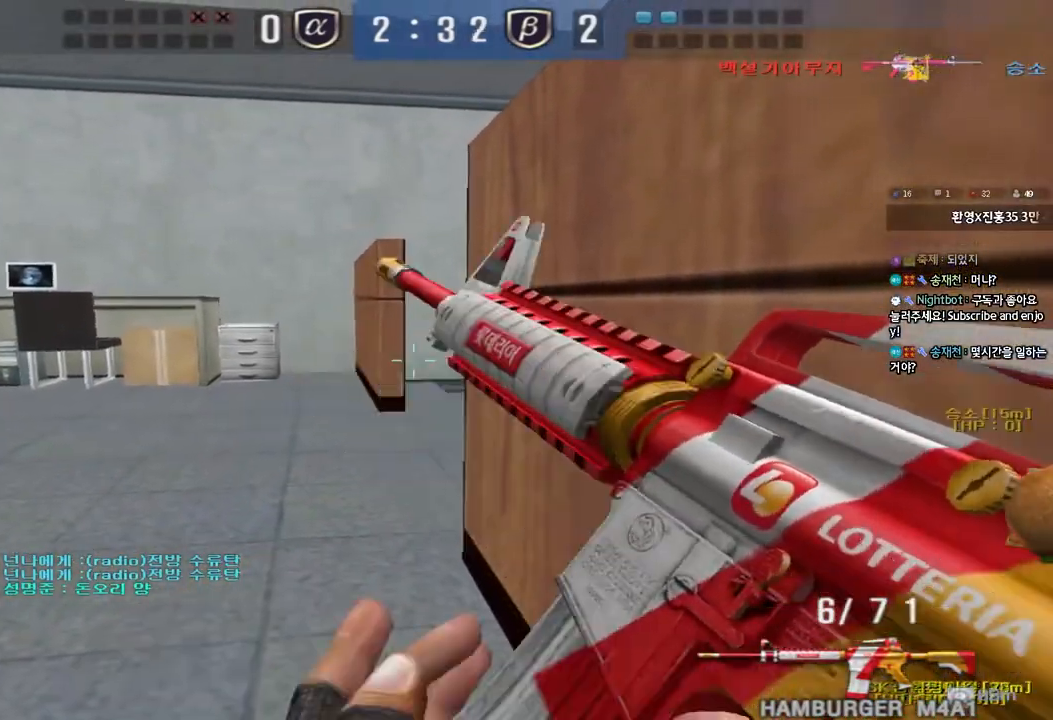
{"keys": ["a", "ctrl", "w"], "events": [[133, "a", "down"], [150, "w", "down"]]}
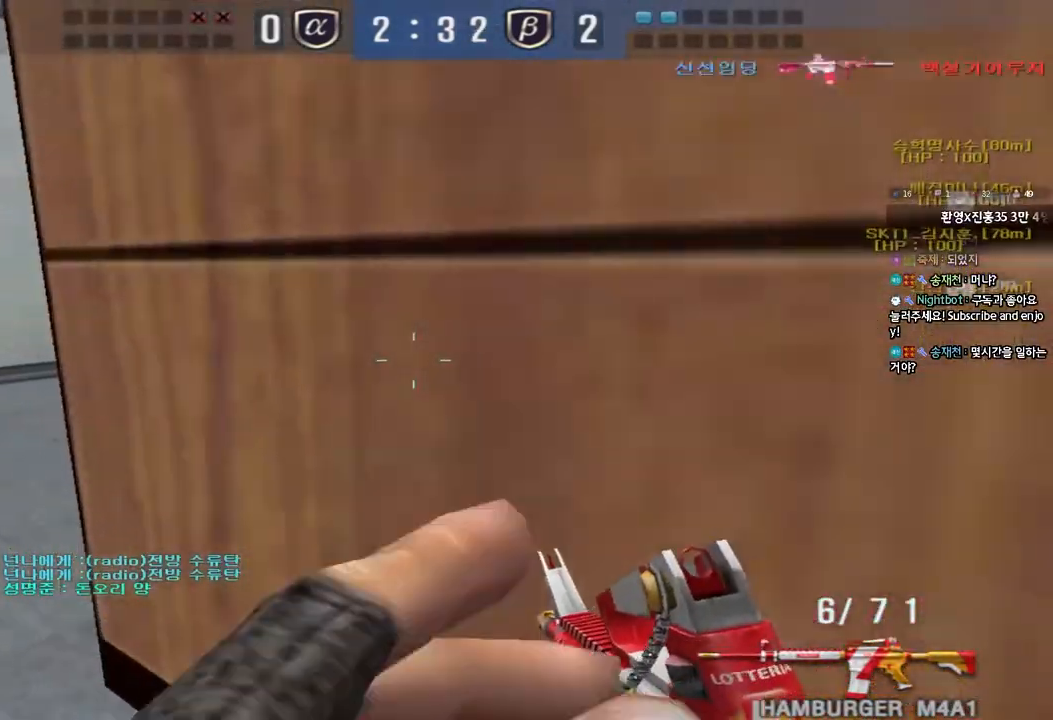
{"keys": ["d", "w"], "events": [[133, "ctrl", "up"], [433, "a", "up"], [483, "d", "down"]]}
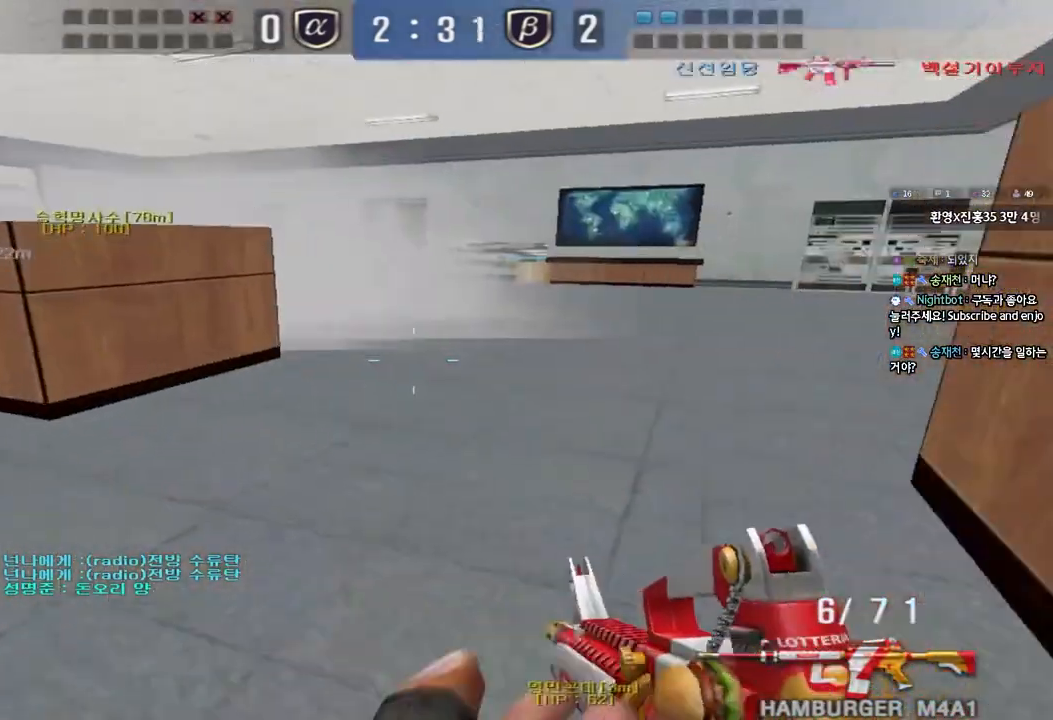
{"keys": [], "events": [[200, "shift", "down"], [217, "w", "up"], [233, "d", "up"], [250, "space", "down"], [350, "space", "up"], [367, "shift", "up"]]}
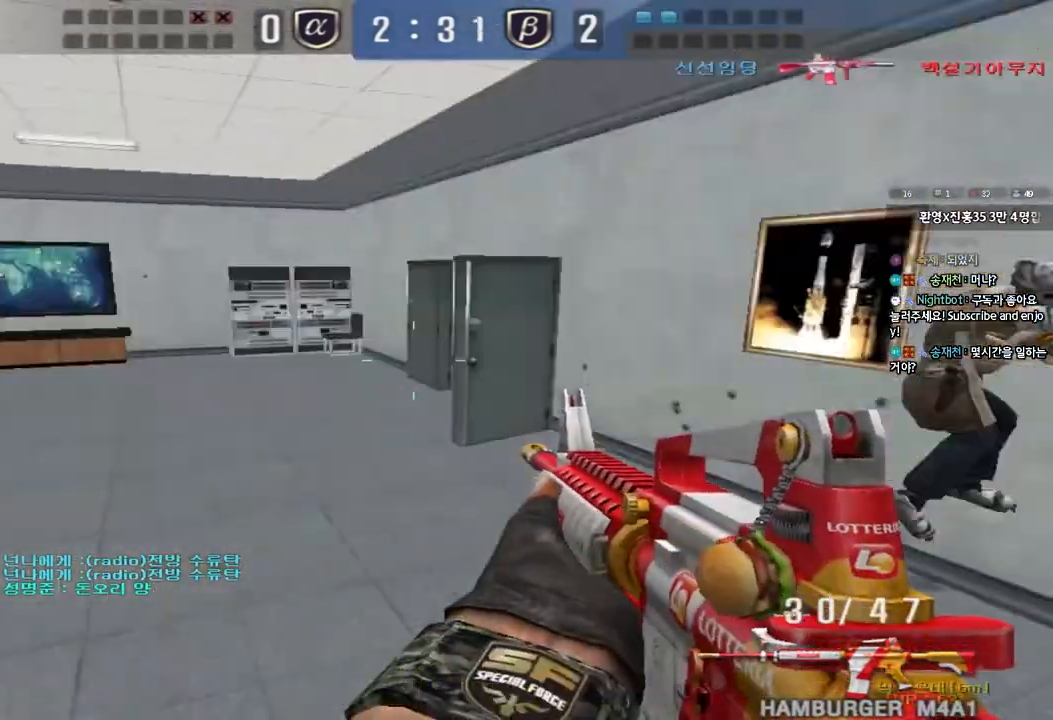
{"keys": ["d", "w"], "events": [[267, "w", "down"], [283, "d", "down"]]}
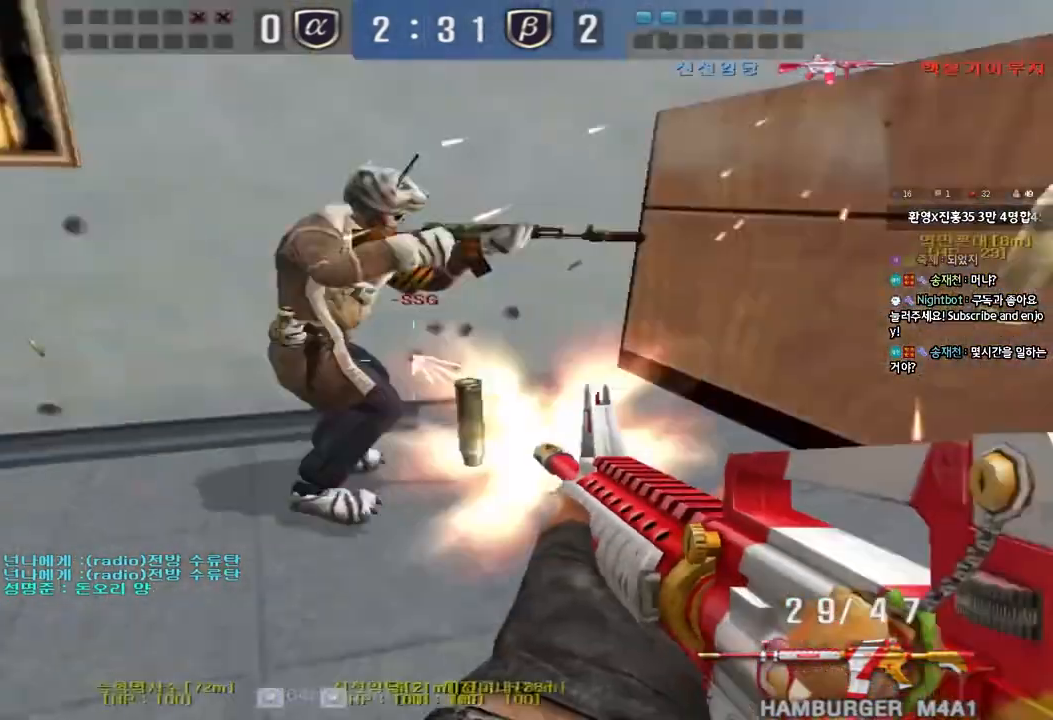
{"keys": ["ctrl", "d", "w"], "events": [[17, "ctrl", "down"], [33, "d", "up"], [50, "w", "up"], [150, "d", "down"], [150, "w", "down"], [400, "ctrl", "up"], [417, "ctrl", "down"]]}
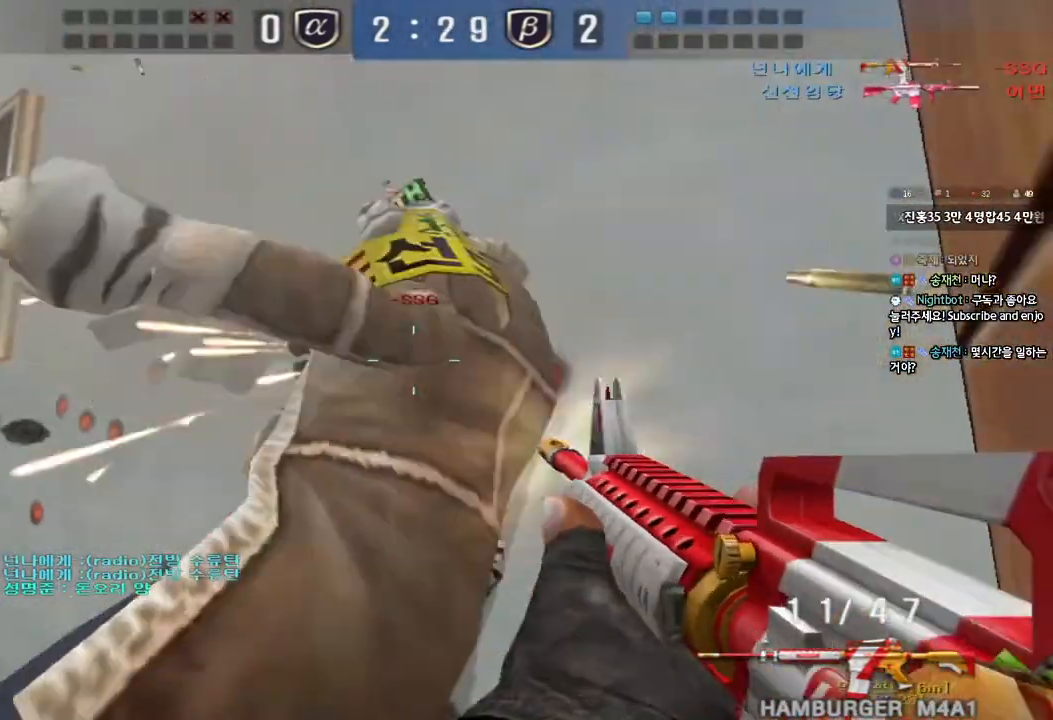
{"keys": ["d", "w"], "events": [[217, "ctrl", "up"]]}
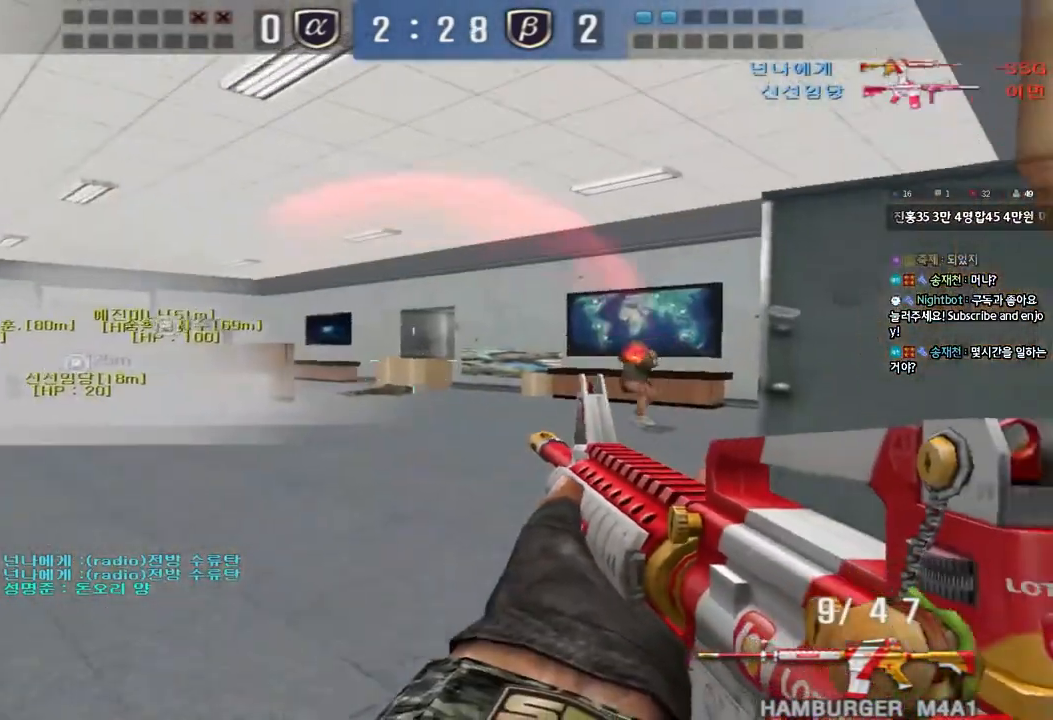
{"keys": ["ctrl"], "events": [[83, "ctrl", "down"], [83, "d", "up"], [100, "w", "up"], [183, "a", "down"], [233, "w", "down"], [267, "ctrl", "up"], [383, "ctrl", "down"], [400, "w", "up"], [433, "a", "up"]]}
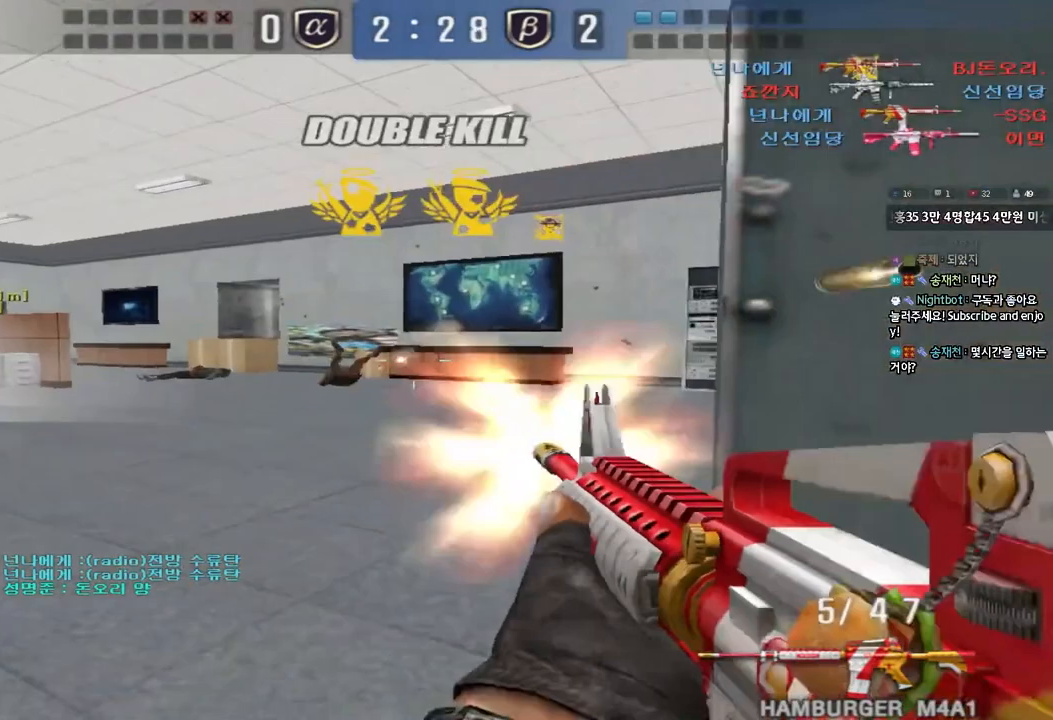
{"keys": ["a", "w"], "events": [[17, "d", "down"], [17, "w", "down"], [50, "ctrl", "up"], [317, "d", "up"], [333, "a", "down"]]}
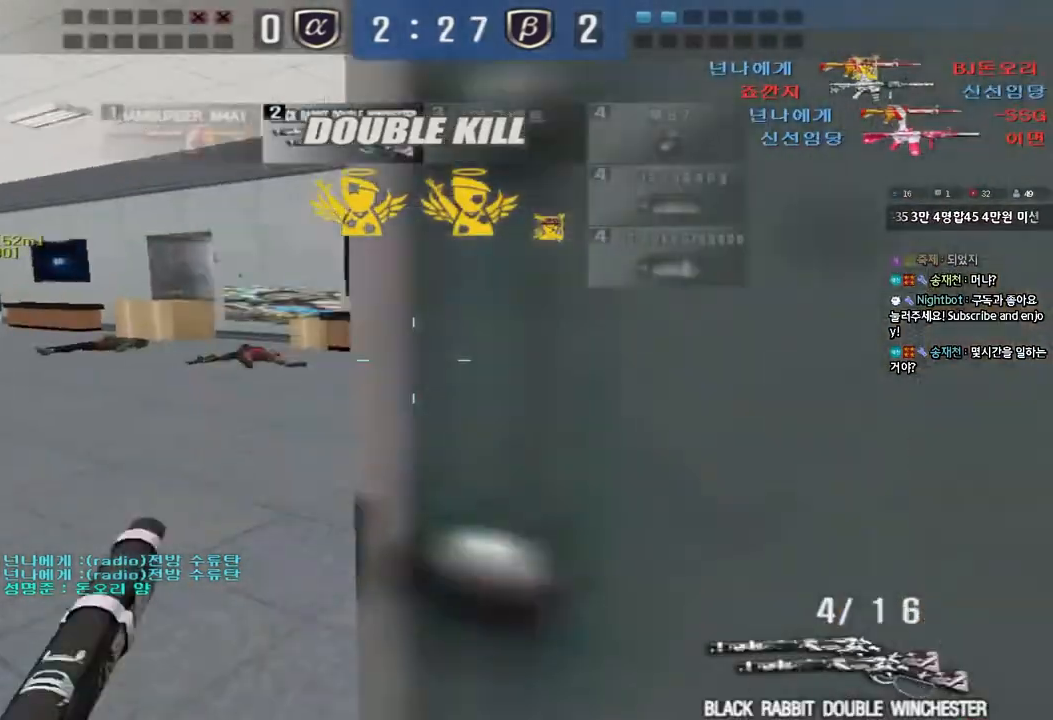
{"keys": ["d", "w"], "events": [[250, "a", "up"], [283, "d", "down"]]}
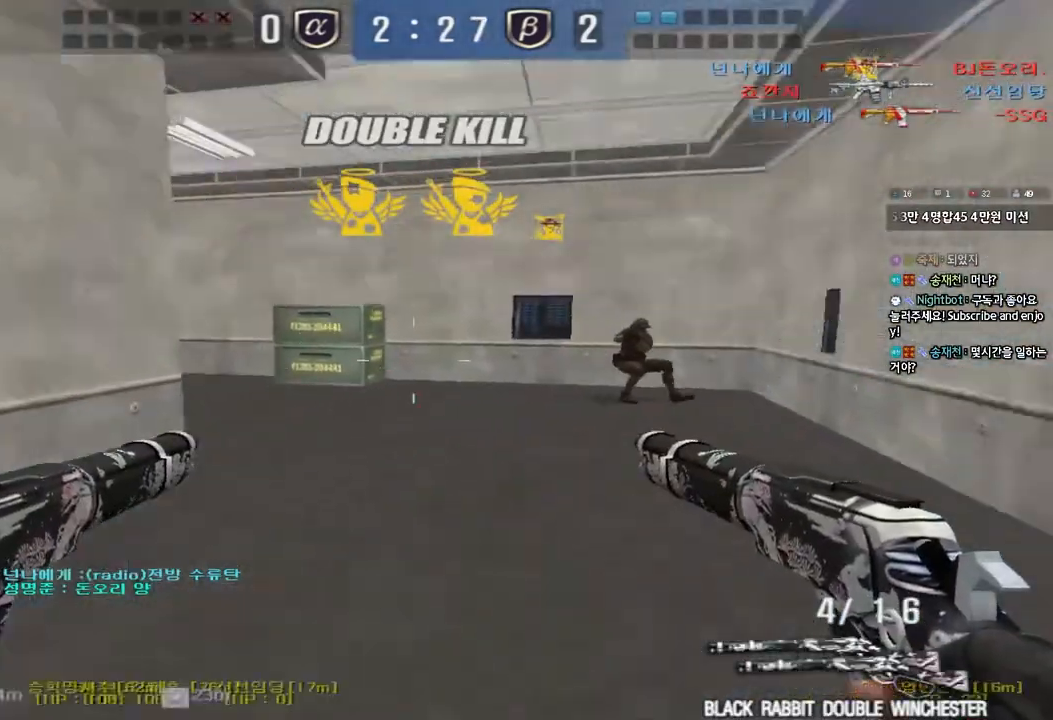
{"keys": ["ctrl", "space"], "events": [[200, "ctrl", "down"], [217, "d", "up"], [233, "w", "up"], [317, "d", "down"], [317, "w", "down"], [333, "ctrl", "up"], [450, "ctrl", "down"], [467, "d", "up"], [467, "space", "down"], [483, "w", "up"]]}